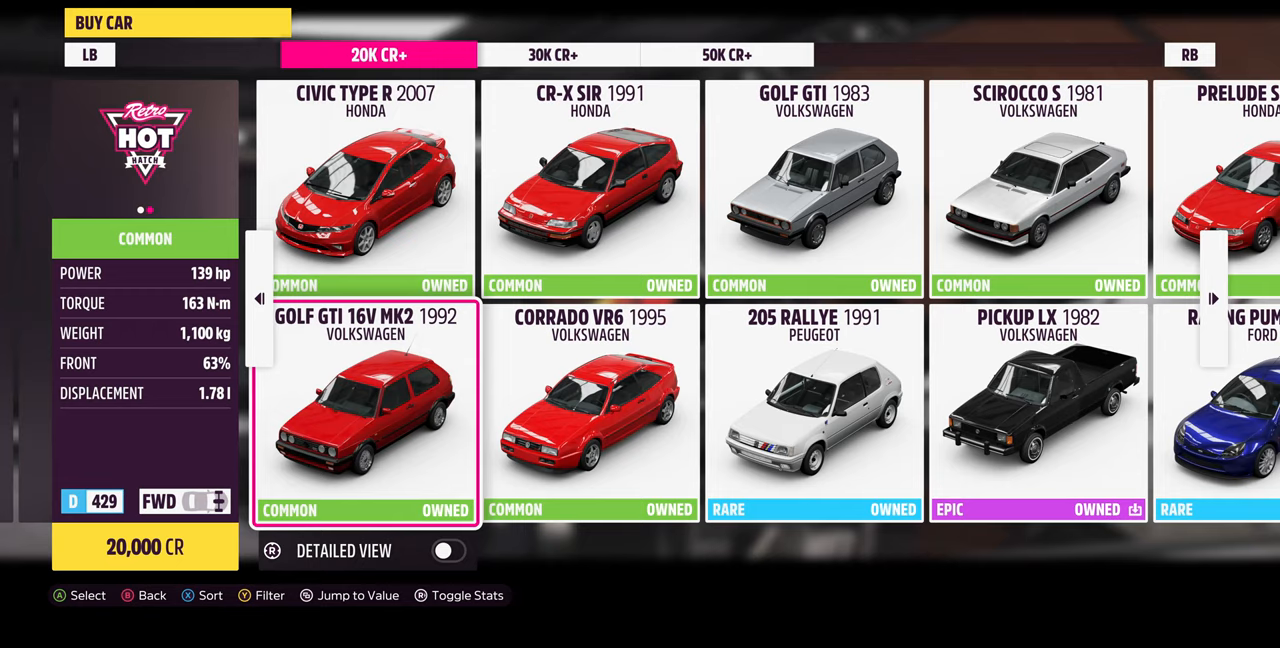
Gameplay with a controller (PlayStation layout); each line is a JSON object with the inputs held at the frame after it. "events" lists button and stick changes between this image and that frame as [ms after this image, input, new state], when the widget could be followed in between. Not read: START.
{"buttons": [], "left_stick": "center", "right_stick": "center", "events": [[200, "DPAD_UP", "down"], [333, "DPAD_UP", "up"]]}
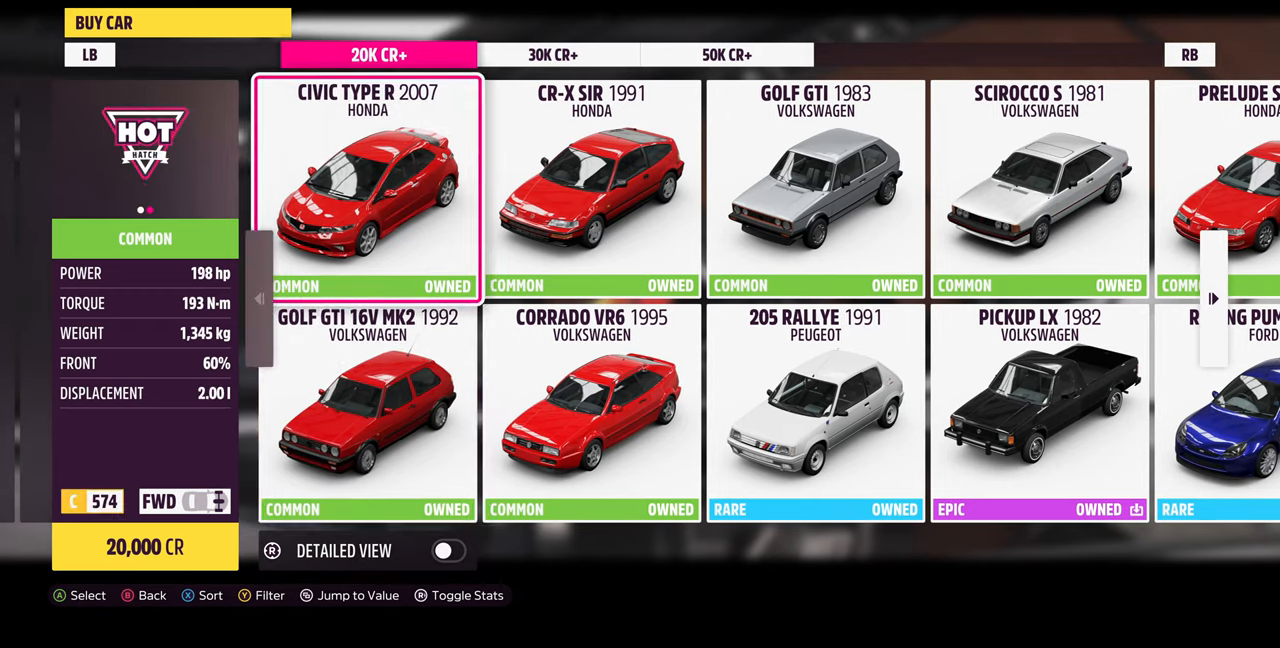
{"buttons": ["DPAD_RIGHT"], "left_stick": "center", "right_stick": "center", "events": [[67, "DPAD_DOWN", "down"], [200, "DPAD_DOWN", "up"], [433, "DPAD_RIGHT", "down"]]}
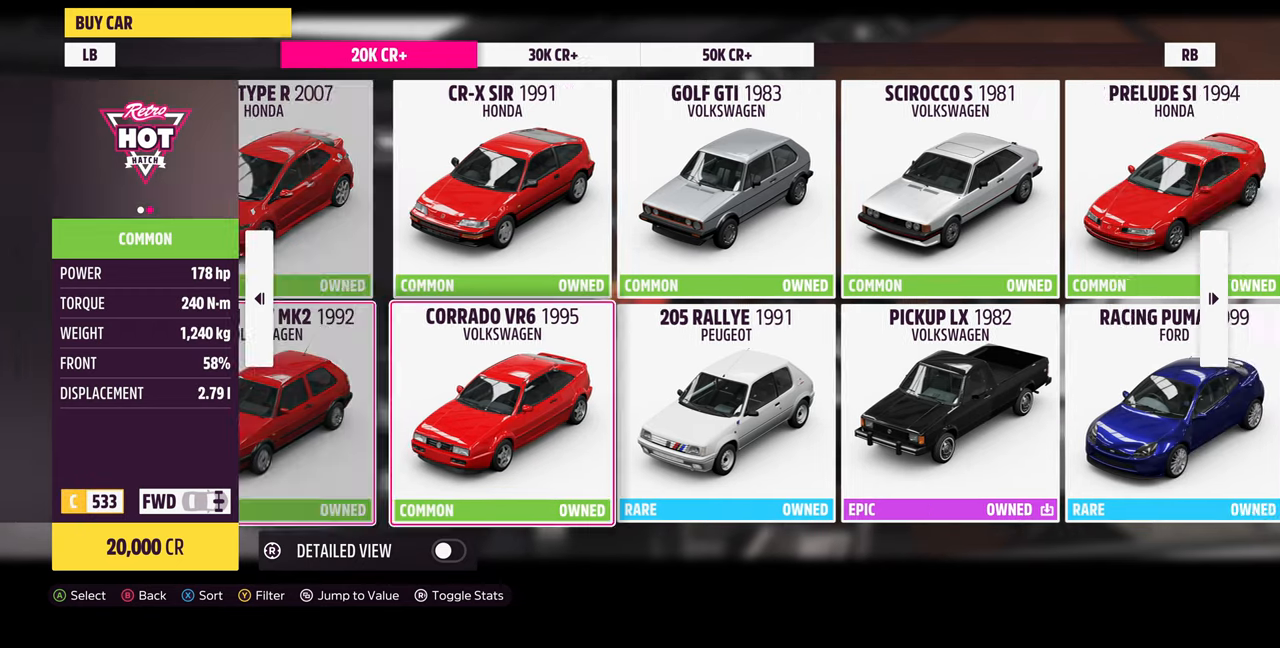
{"buttons": [], "left_stick": "center", "right_stick": "center", "events": [[33, "DPAD_RIGHT", "up"], [167, "DPAD_RIGHT", "down"], [267, "DPAD_RIGHT", "up"], [400, "DPAD_RIGHT", "down"], [467, "DPAD_RIGHT", "up"]]}
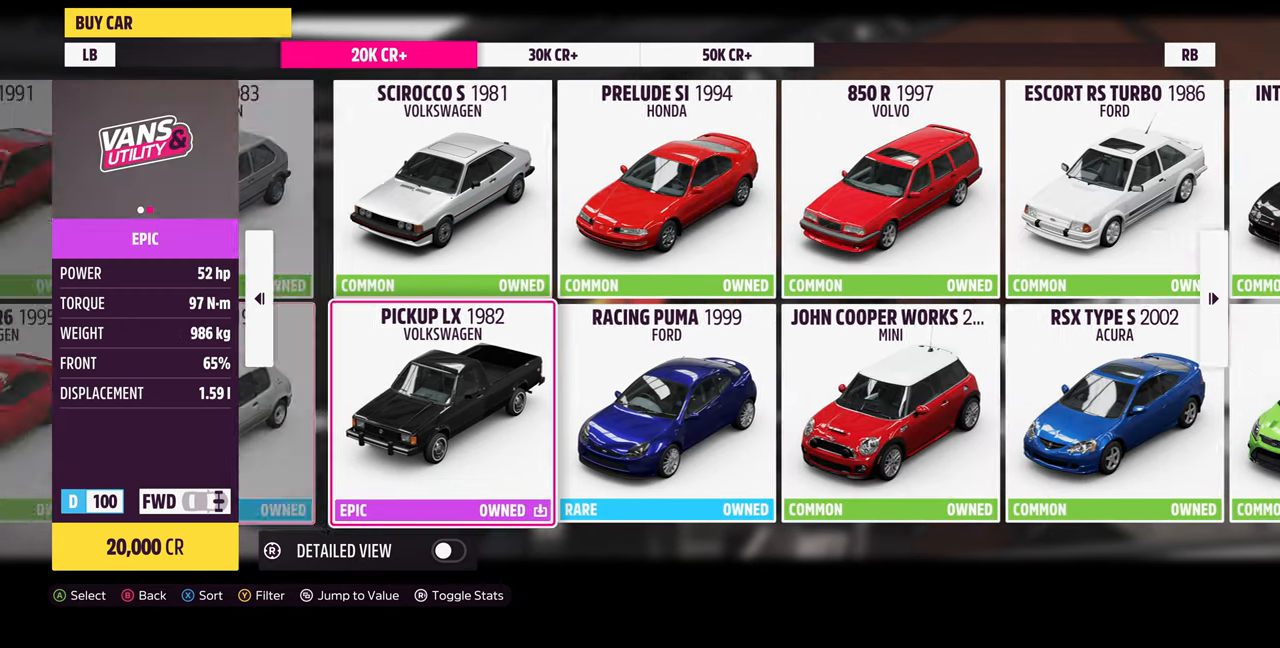
{"buttons": [], "left_stick": "center", "right_stick": "center", "events": []}
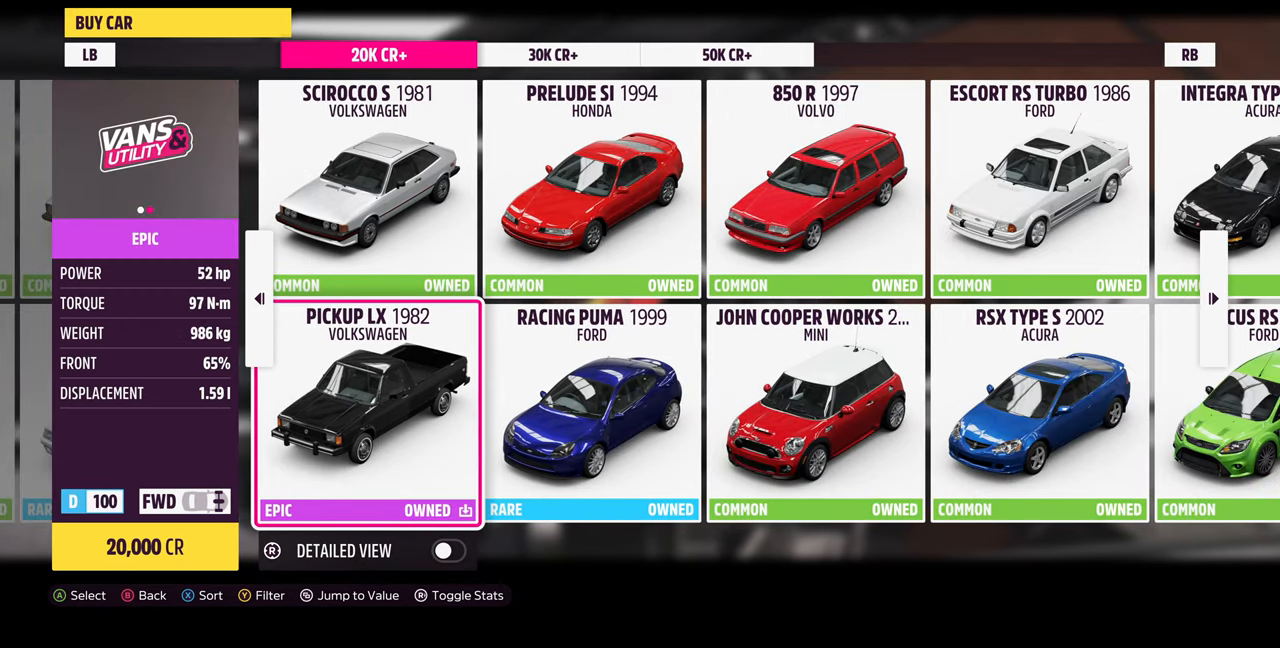
{"buttons": [], "left_stick": "center", "right_stick": "center", "events": []}
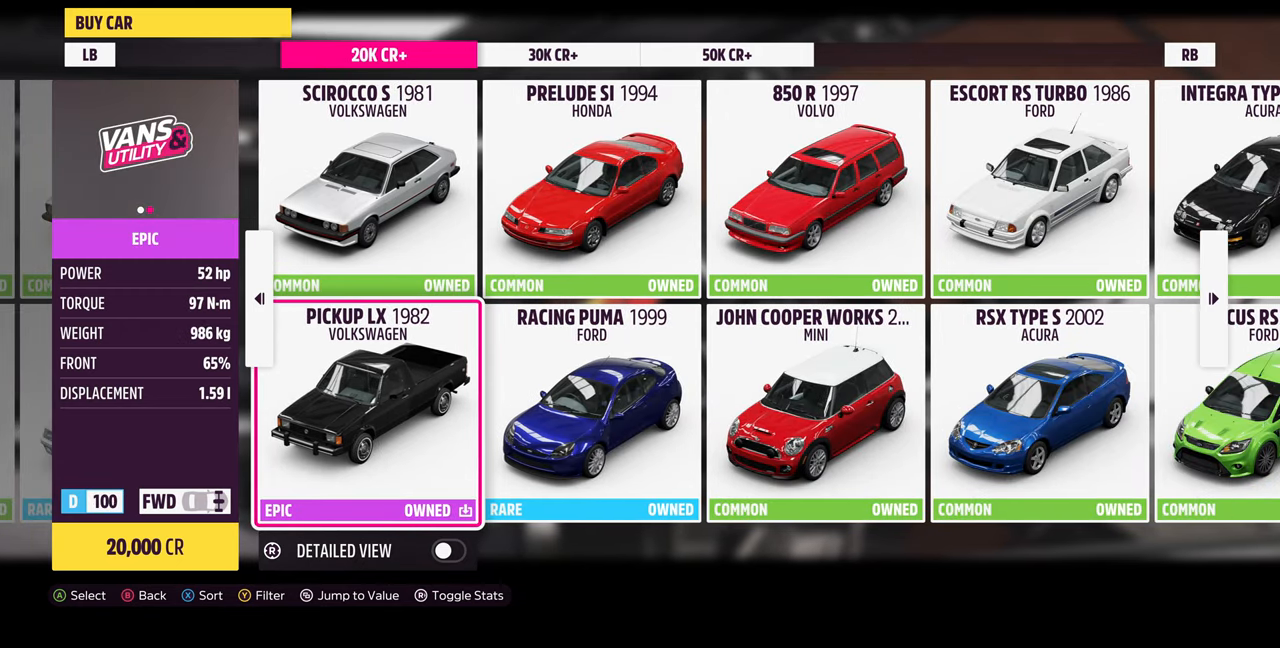
{"buttons": [], "left_stick": "center", "right_stick": "center", "events": [[67, "CIRCLE", "down"], [267, "CIRCLE", "up"]]}
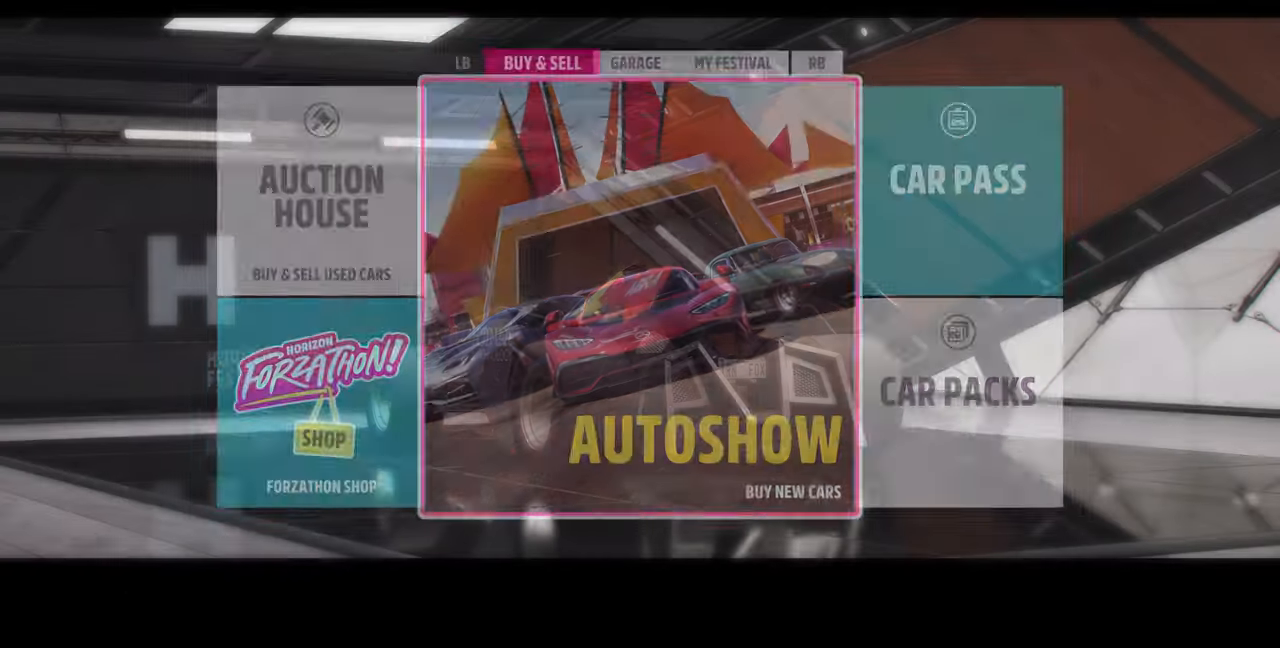
{"buttons": [], "left_stick": "center", "right_stick": "center", "events": []}
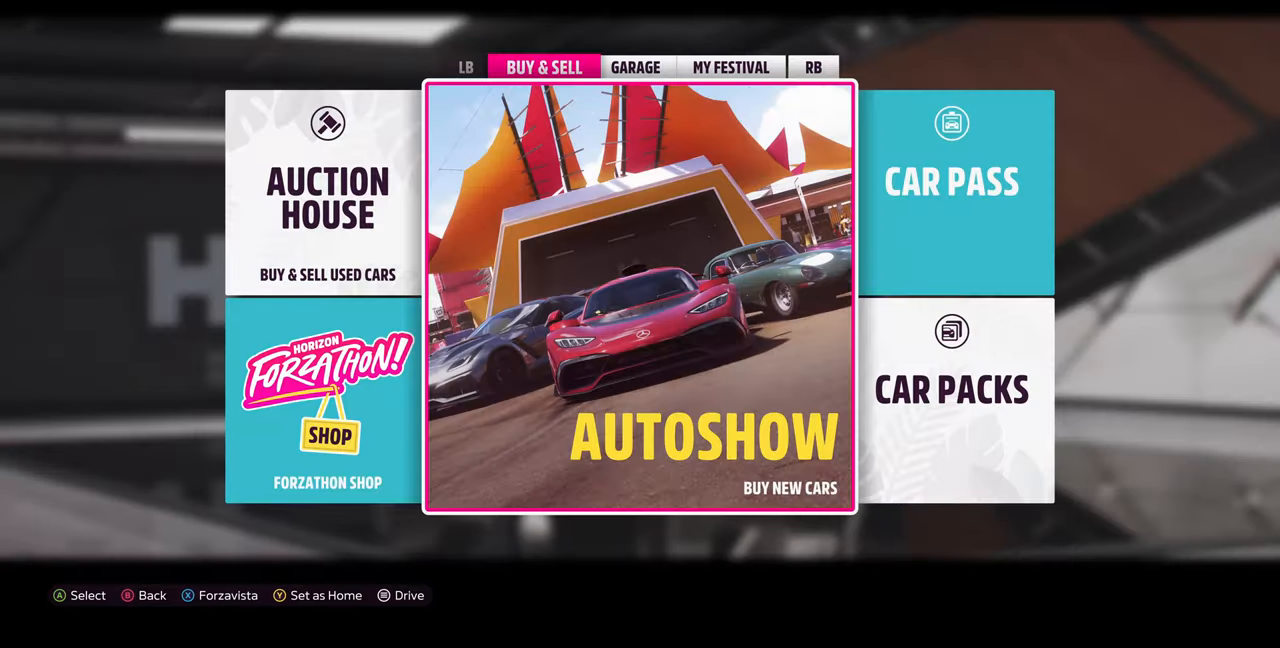
{"buttons": [], "left_stick": "center", "right_stick": "center", "events": [[333, "R1", "down"], [433, "R1", "up"]]}
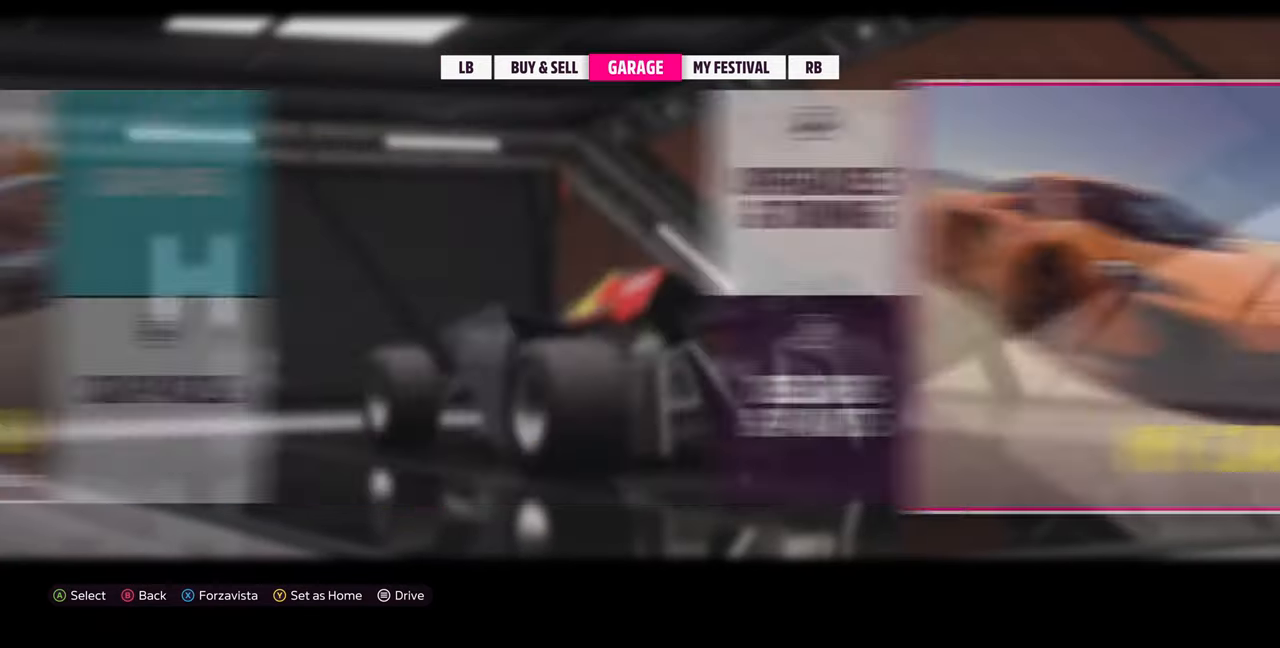
{"buttons": [], "left_stick": "center", "right_stick": "center", "events": []}
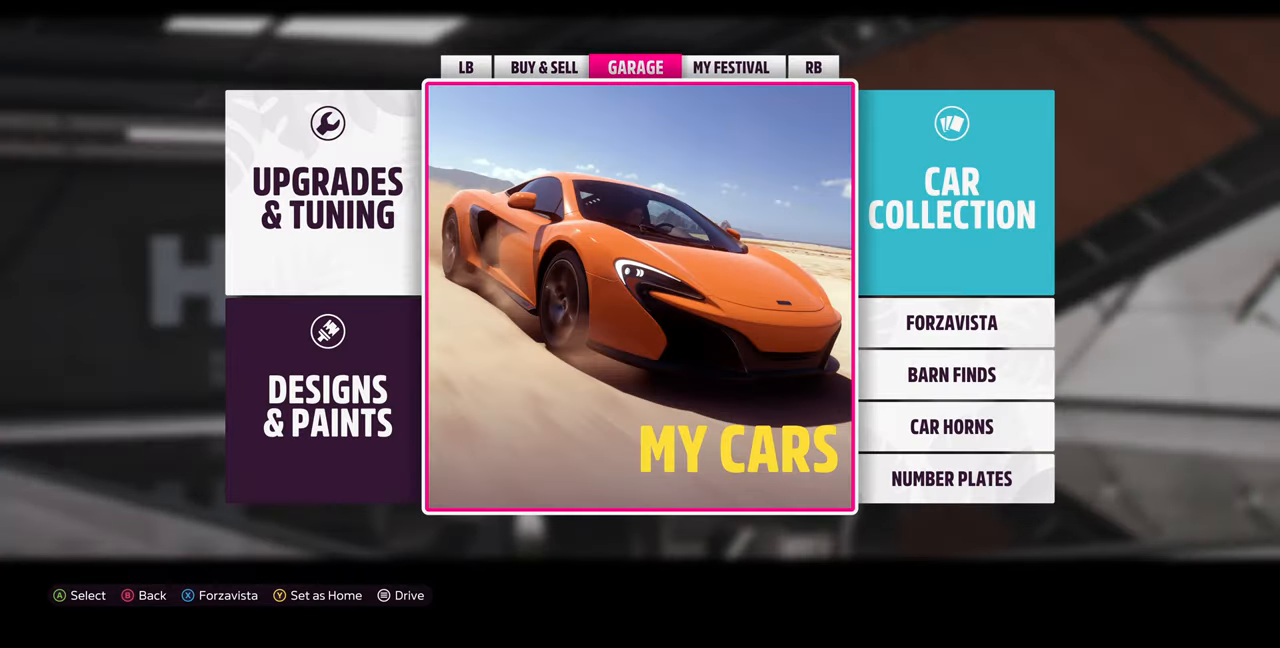
{"buttons": [], "left_stick": "center", "right_stick": "center", "events": [[33, "CROSS", "down"], [233, "CROSS", "up"]]}
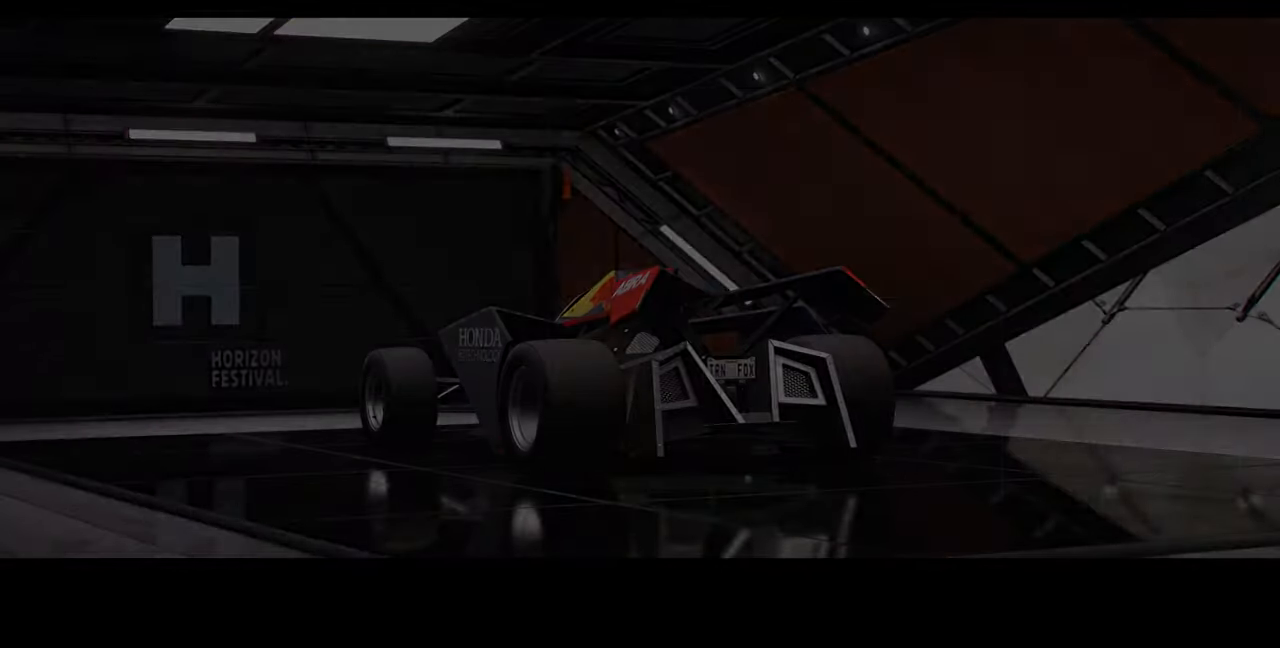
{"buttons": [], "left_stick": "center", "right_stick": "center", "events": []}
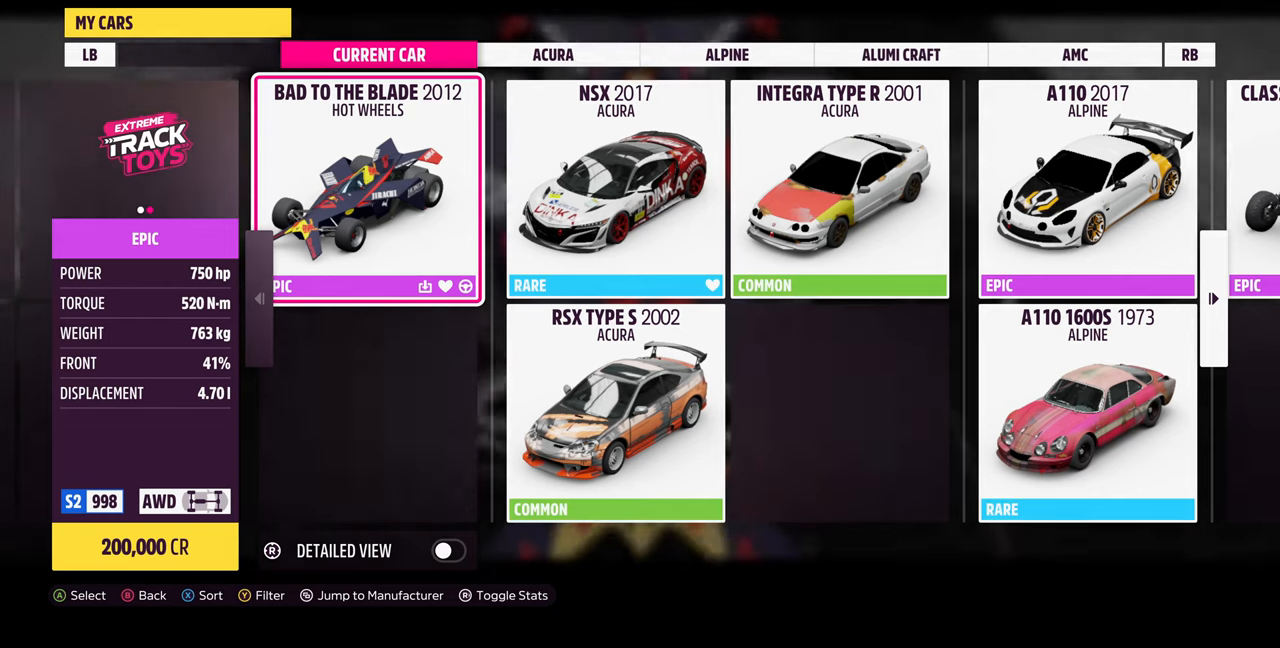
{"buttons": [], "left_stick": "center", "right_stick": "center", "events": []}
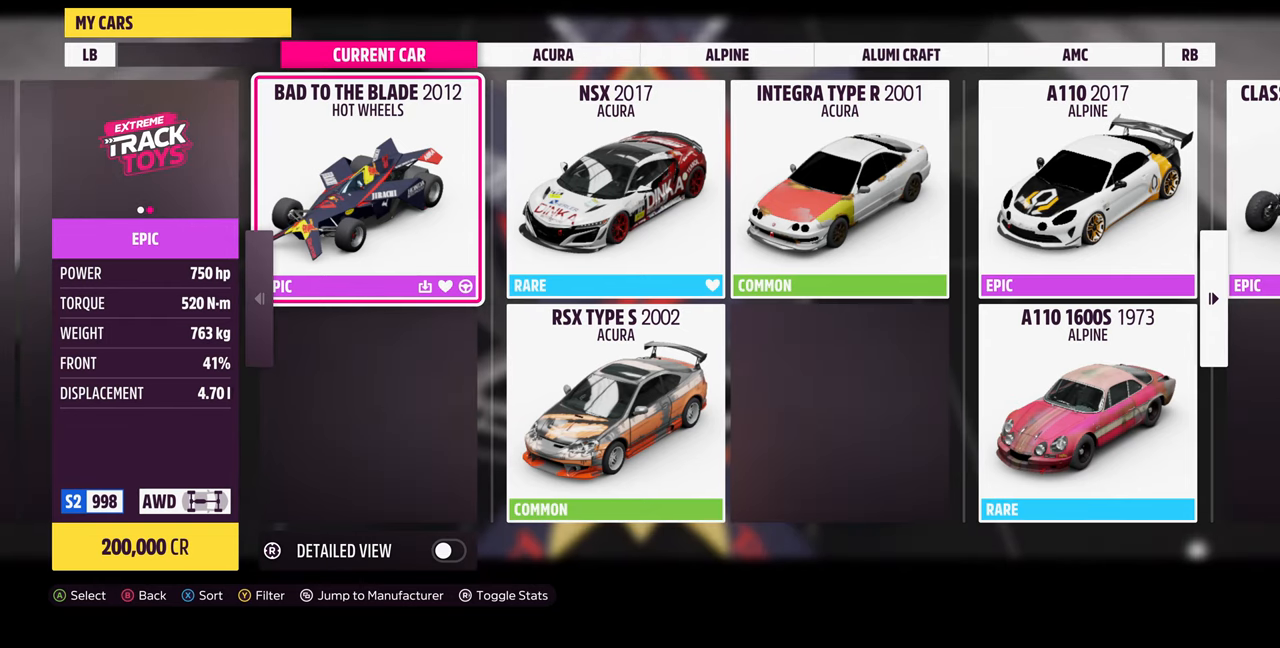
{"buttons": [], "left_stick": "center", "right_stick": "center", "events": []}
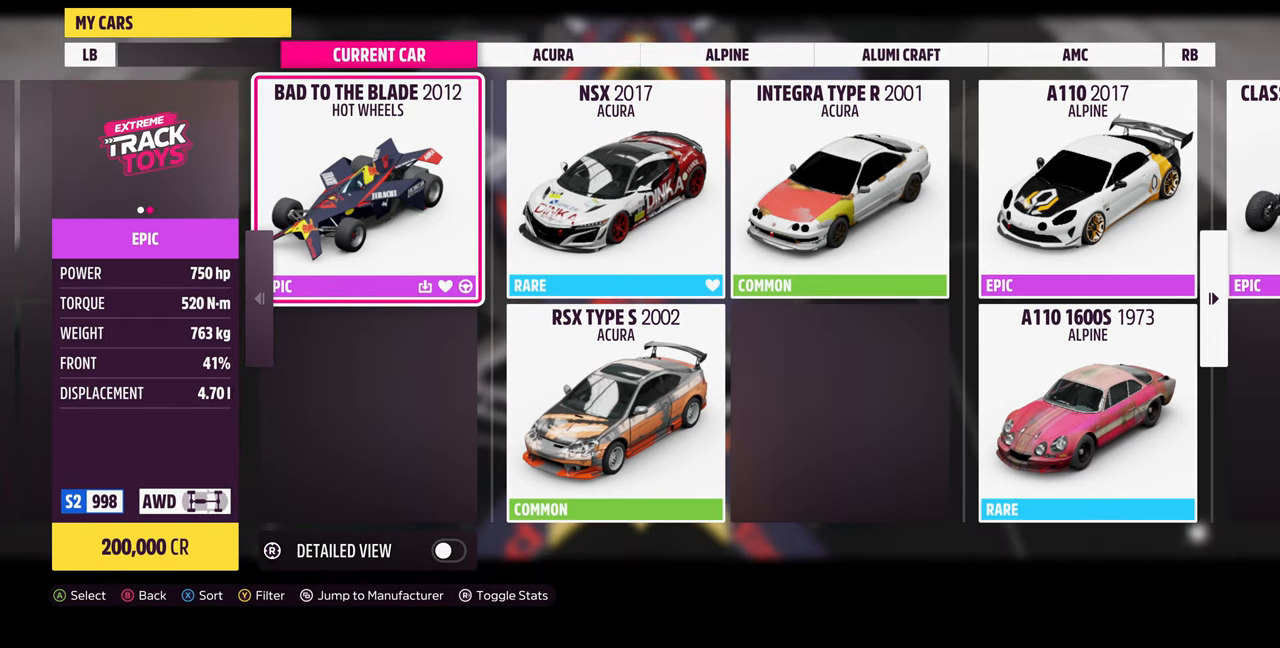
{"buttons": [], "left_stick": "center", "right_stick": "center", "events": []}
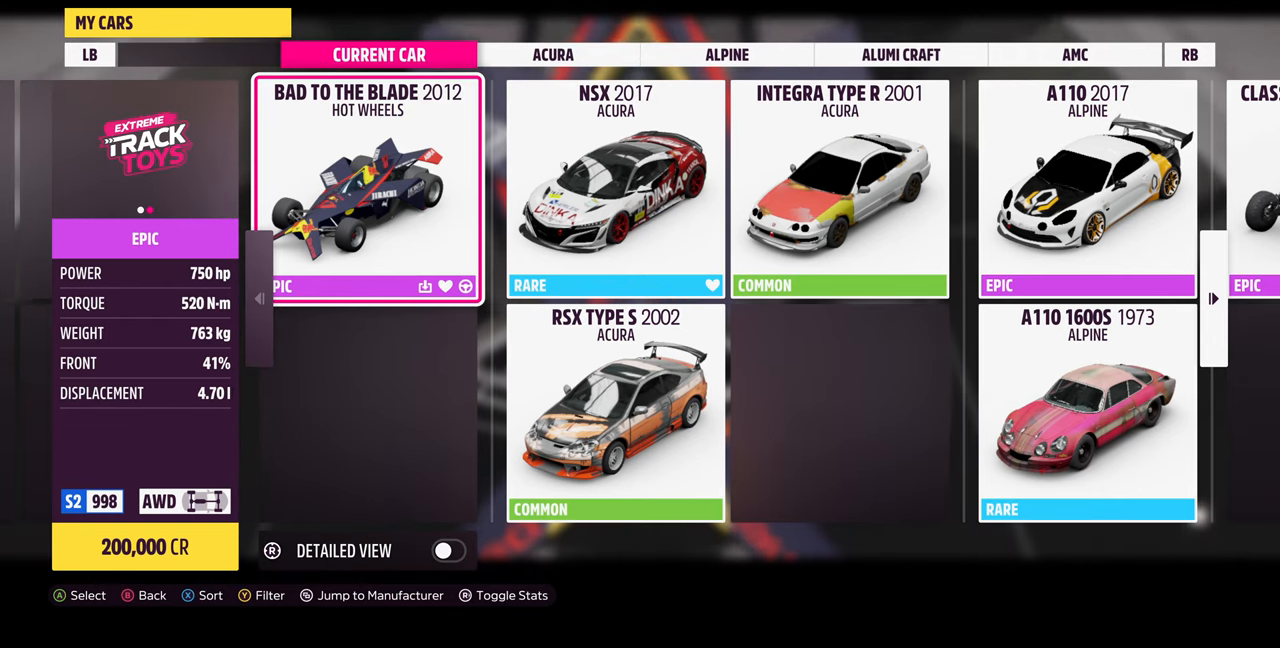
{"buttons": [], "left_stick": "center", "right_stick": "center", "events": [[266, "SQUARE", "down"], [366, "SQUARE", "up"]]}
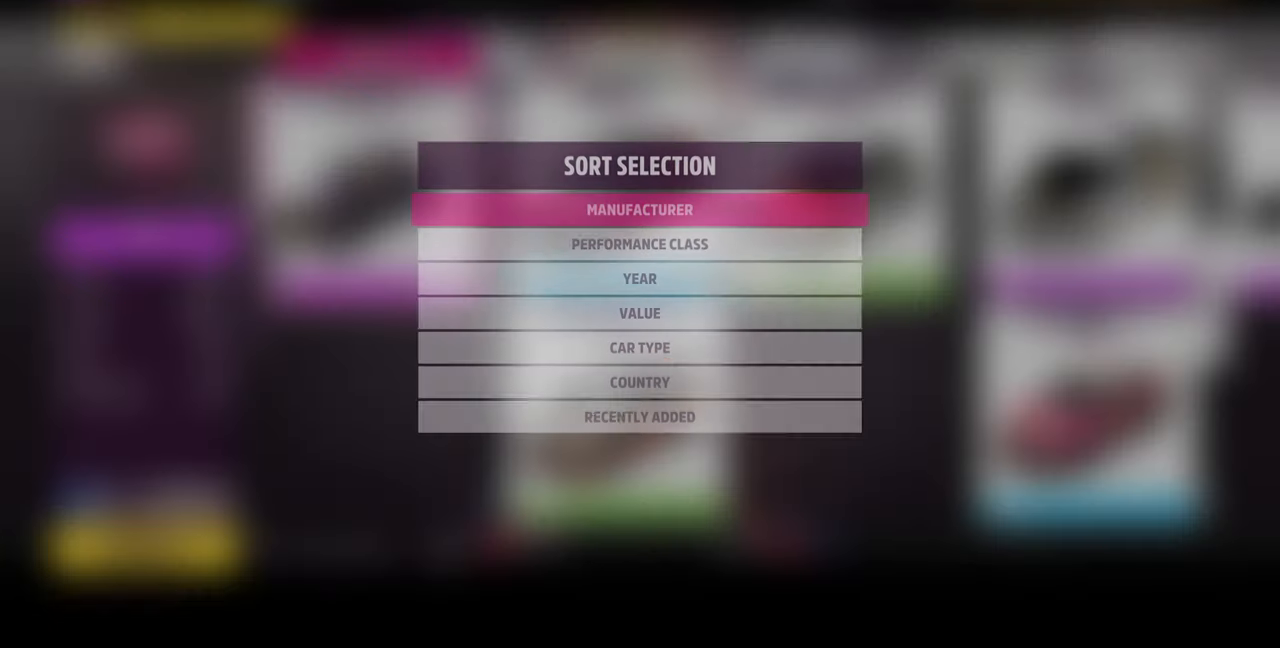
{"buttons": [], "left_stick": "center", "right_stick": "center", "events": [[366, "CIRCLE", "down"], [500, "CIRCLE", "up"]]}
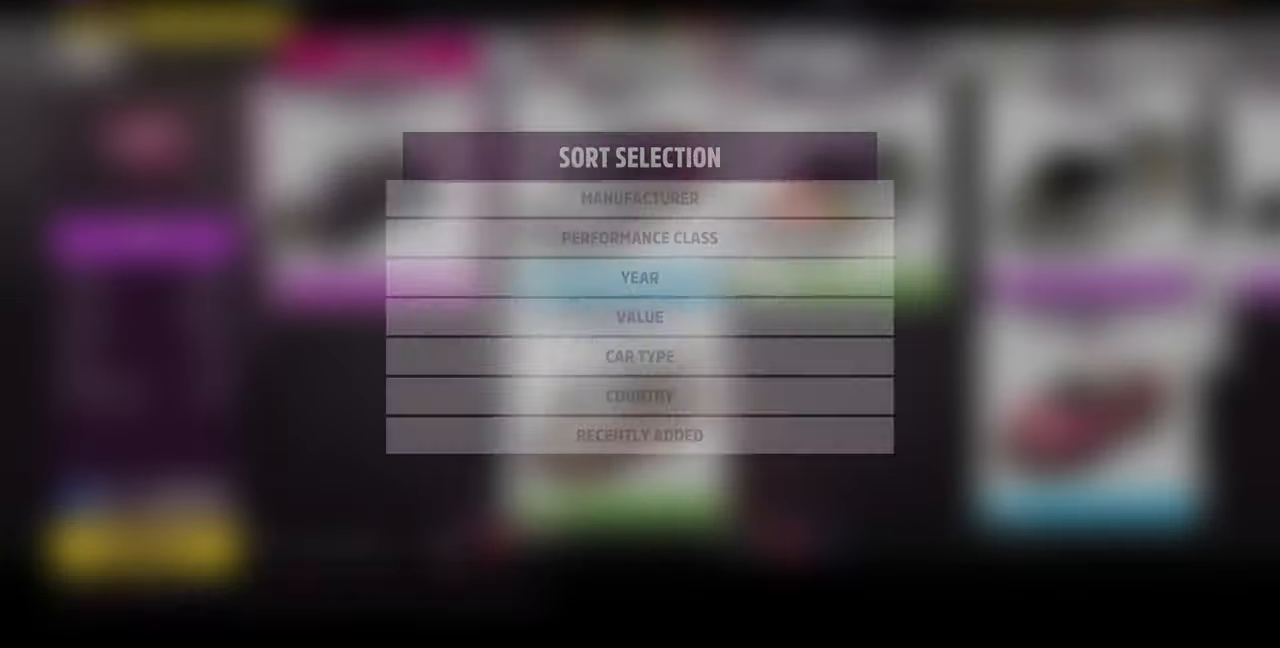
{"buttons": [], "left_stick": "center", "right_stick": "center", "events": [[300, "DPAD_LEFT", "down"], [433, "DPAD_LEFT", "up"]]}
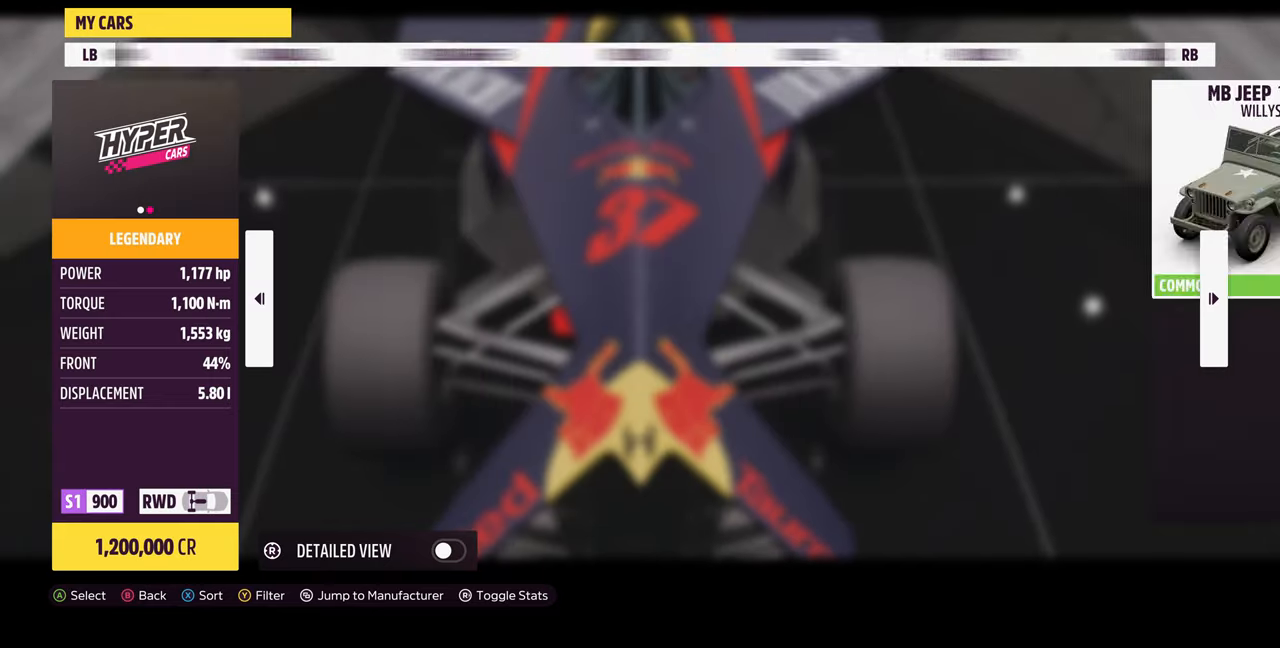
{"buttons": ["DPAD_LEFT"], "left_stick": "center", "right_stick": "center", "events": [[66, "DPAD_LEFT", "down"], [200, "DPAD_LEFT", "up"], [300, "DPAD_LEFT", "down"], [400, "DPAD_LEFT", "up"], [500, "DPAD_LEFT", "down"]]}
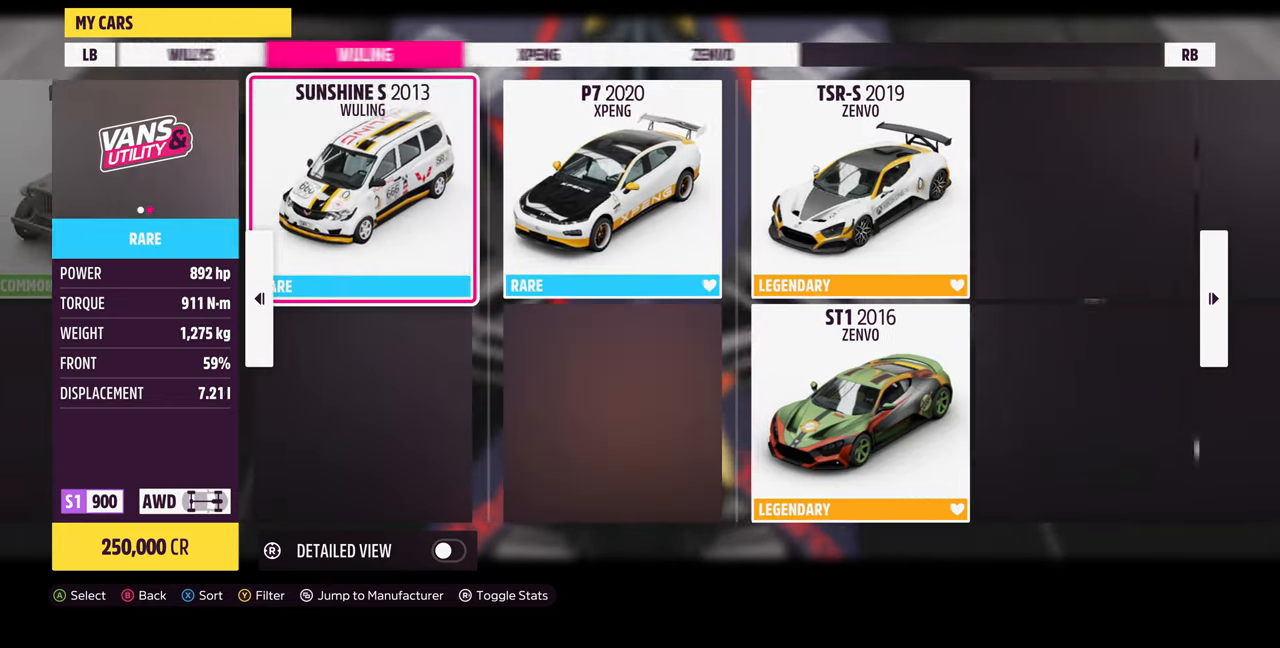
{"buttons": ["DPAD_LEFT"], "left_stick": "center", "right_stick": "center", "events": [[100, "DPAD_LEFT", "up"], [200, "DPAD_LEFT", "down"], [333, "DPAD_LEFT", "up"], [433, "DPAD_LEFT", "down"]]}
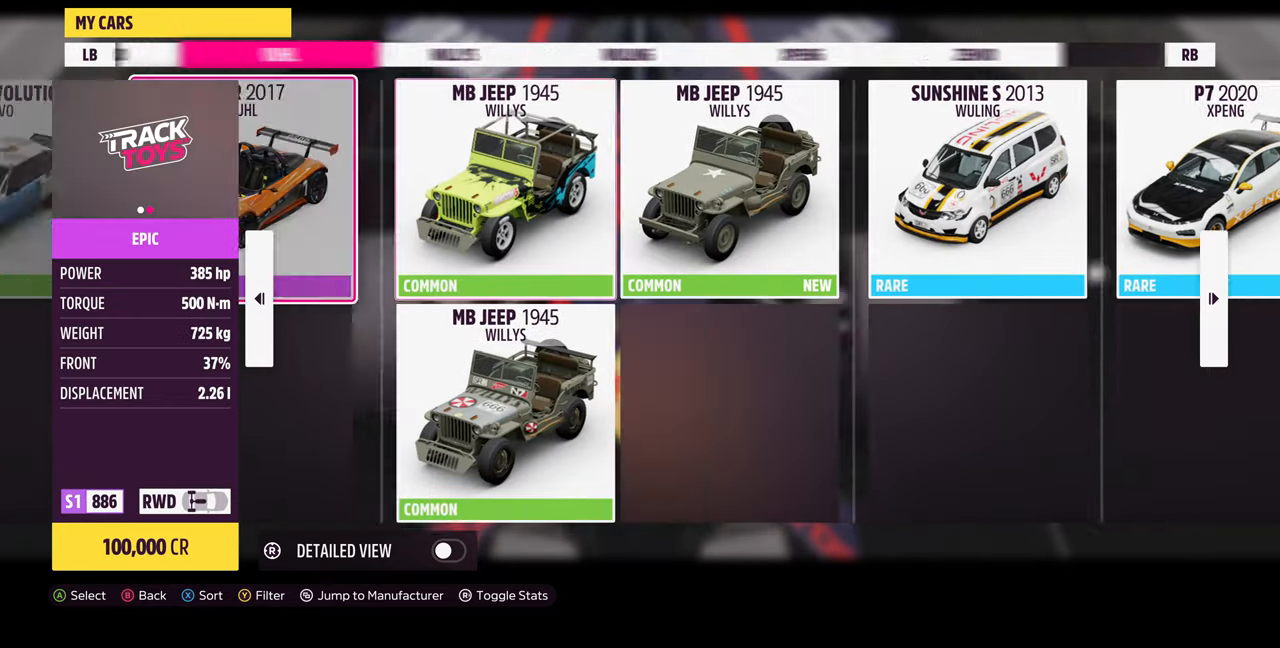
{"buttons": ["DPAD_LEFT"], "left_stick": "center", "right_stick": "center", "events": [[33, "DPAD_LEFT", "up"], [166, "DPAD_LEFT", "down"], [300, "DPAD_LEFT", "up"], [433, "DPAD_LEFT", "down"]]}
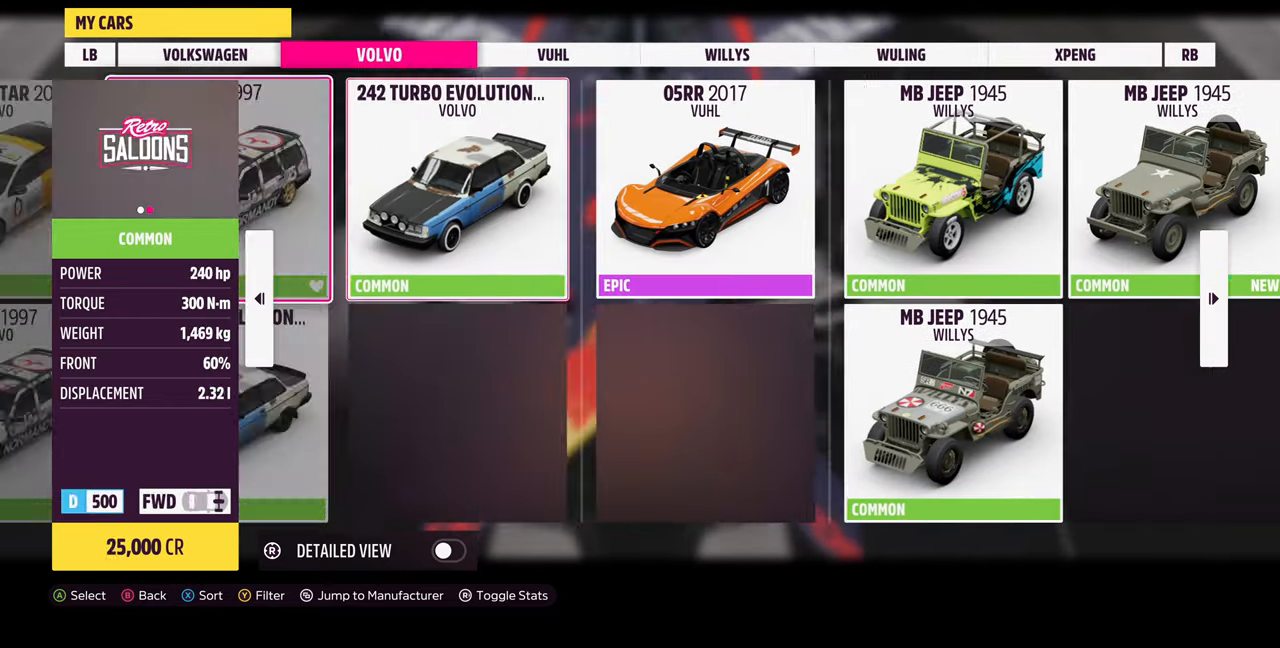
{"buttons": [], "left_stick": "center", "right_stick": "center", "events": [[33, "DPAD_LEFT", "up"], [133, "DPAD_LEFT", "down"], [266, "DPAD_LEFT", "up"], [366, "DPAD_LEFT", "down"], [500, "DPAD_LEFT", "up"]]}
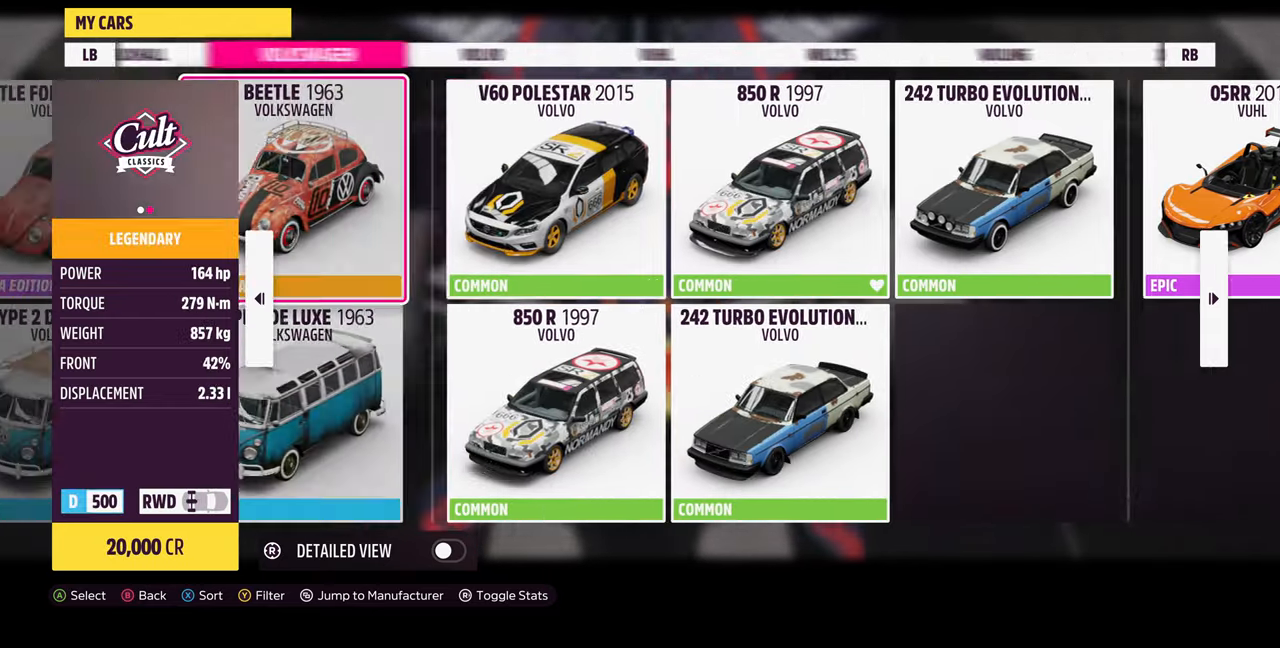
{"buttons": [], "left_stick": "center", "right_stick": "center", "events": [[133, "DPAD_LEFT", "down"], [267, "DPAD_LEFT", "up"], [400, "DPAD_LEFT", "down"], [500, "DPAD_LEFT", "up"]]}
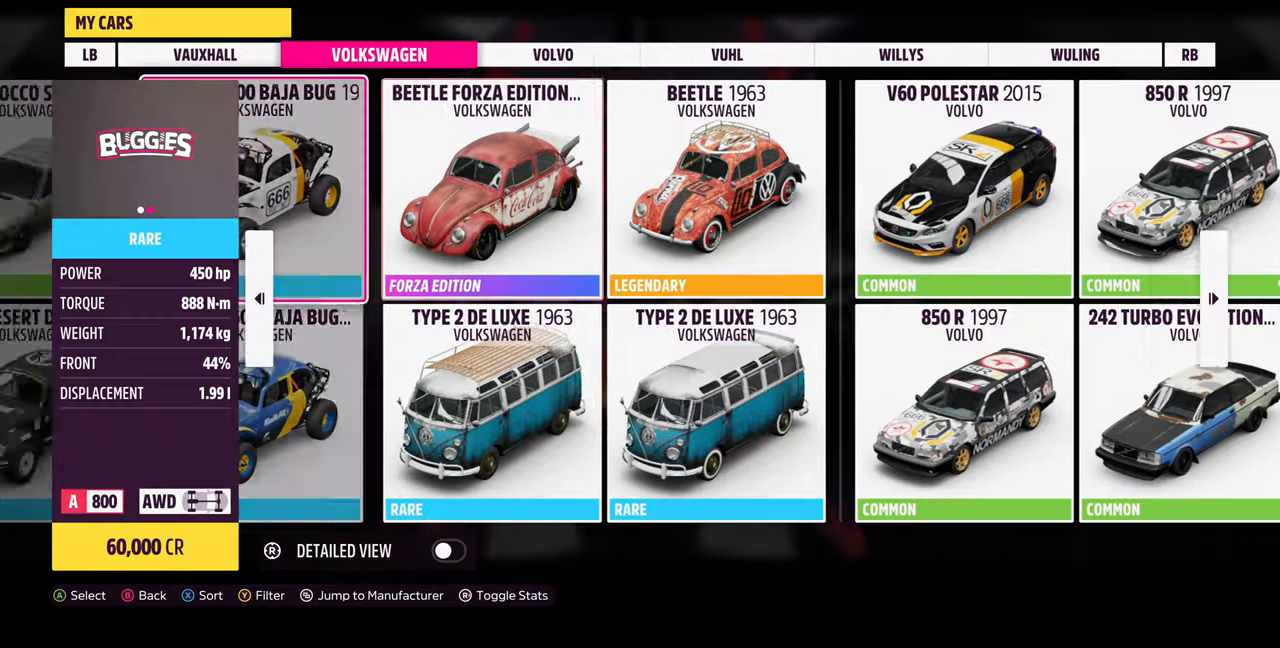
{"buttons": [], "left_stick": "center", "right_stick": "center", "events": [[267, "DPAD_LEFT", "down"], [400, "DPAD_LEFT", "up"]]}
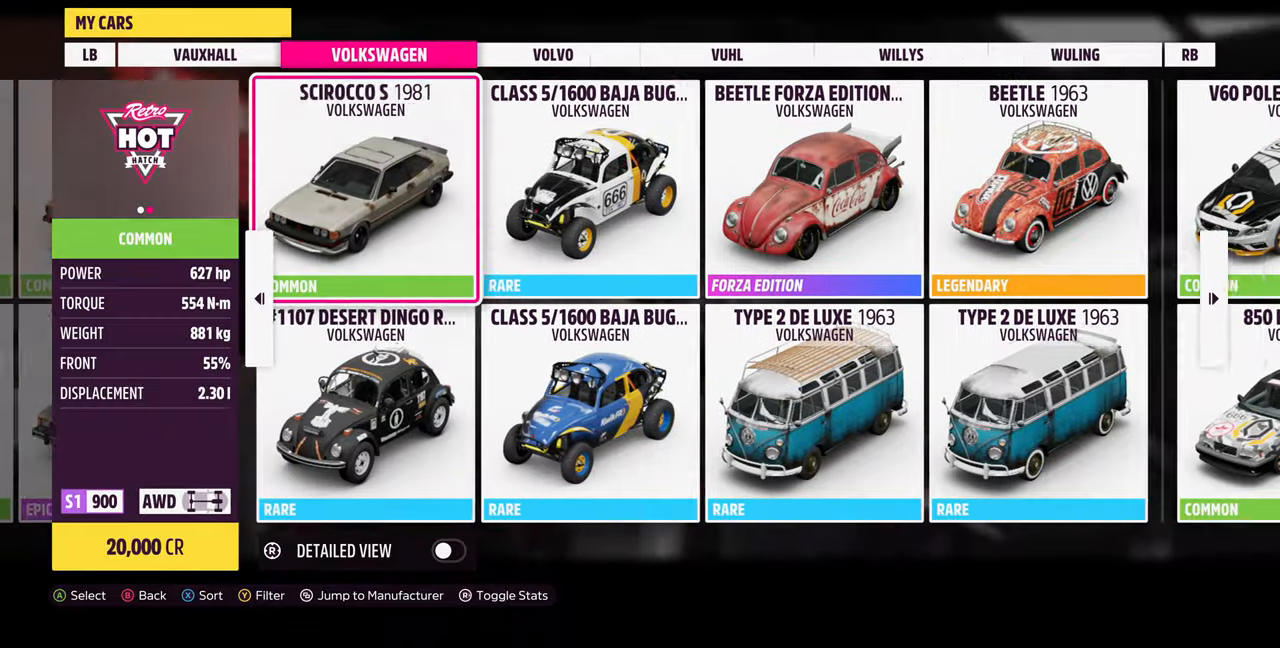
{"buttons": [], "left_stick": "center", "right_stick": "center", "events": [[34, "DPAD_LEFT", "down"], [167, "DPAD_LEFT", "up"], [267, "DPAD_LEFT", "down"], [400, "DPAD_LEFT", "up"]]}
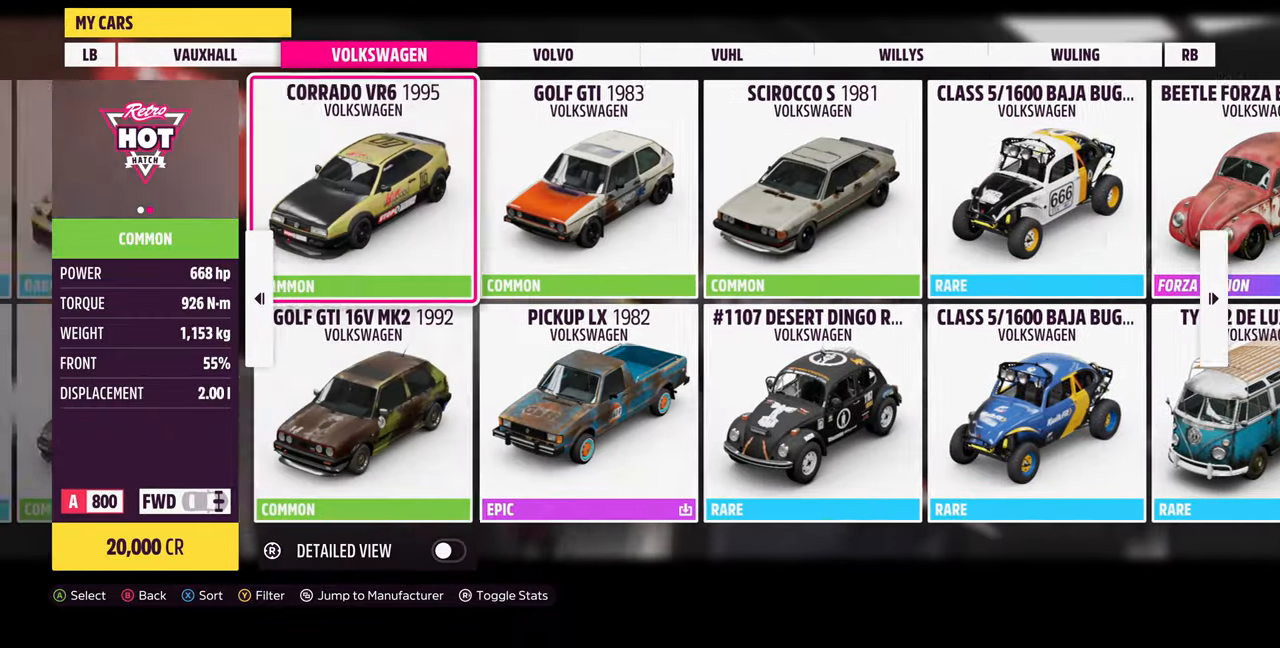
{"buttons": [], "left_stick": "center", "right_stick": "center", "events": [[67, "DPAD_LEFT", "down"], [167, "DPAD_LEFT", "up"], [334, "DPAD_LEFT", "down"], [467, "DPAD_LEFT", "up"]]}
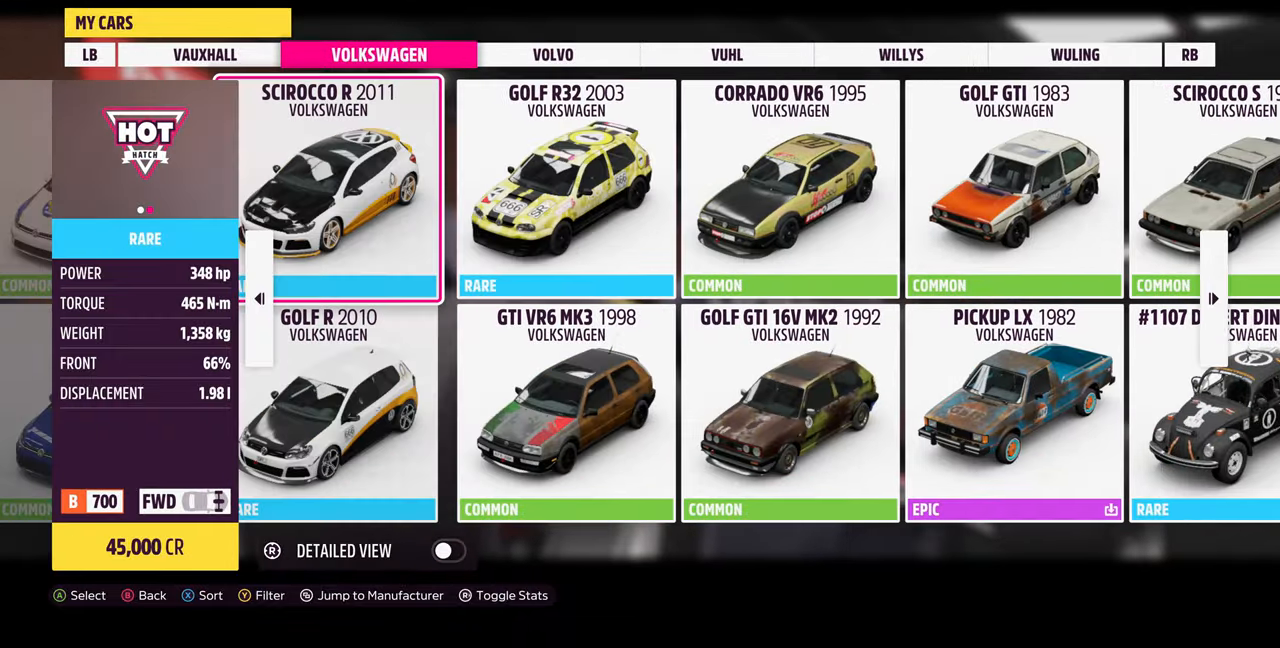
{"buttons": ["DPAD_RIGHT"], "left_stick": "center", "right_stick": "center", "events": [[134, "DPAD_RIGHT", "down"], [200, "DPAD_RIGHT", "up"], [300, "DPAD_RIGHT", "down"], [400, "DPAD_RIGHT", "up"], [500, "DPAD_RIGHT", "down"]]}
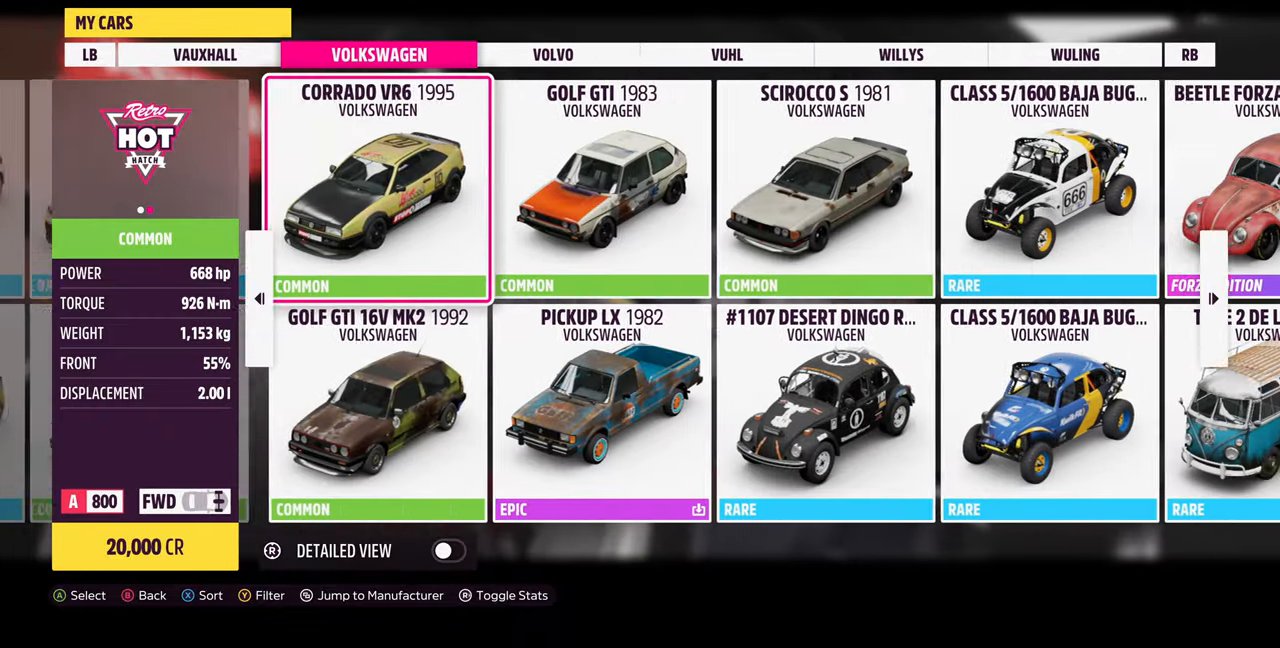
{"buttons": [], "left_stick": "center", "right_stick": "center", "events": [[100, "DPAD_RIGHT", "up"], [267, "DPAD_DOWN", "down"], [400, "DPAD_DOWN", "up"]]}
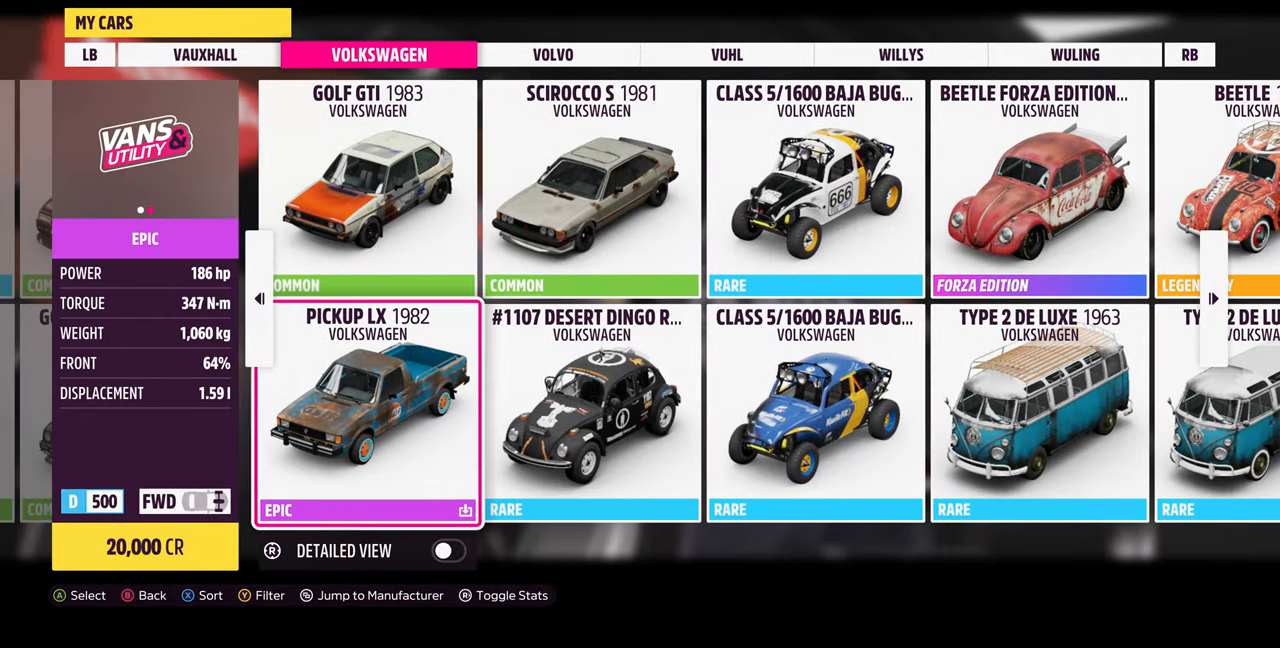
{"buttons": [], "left_stick": "center", "right_stick": "center", "events": []}